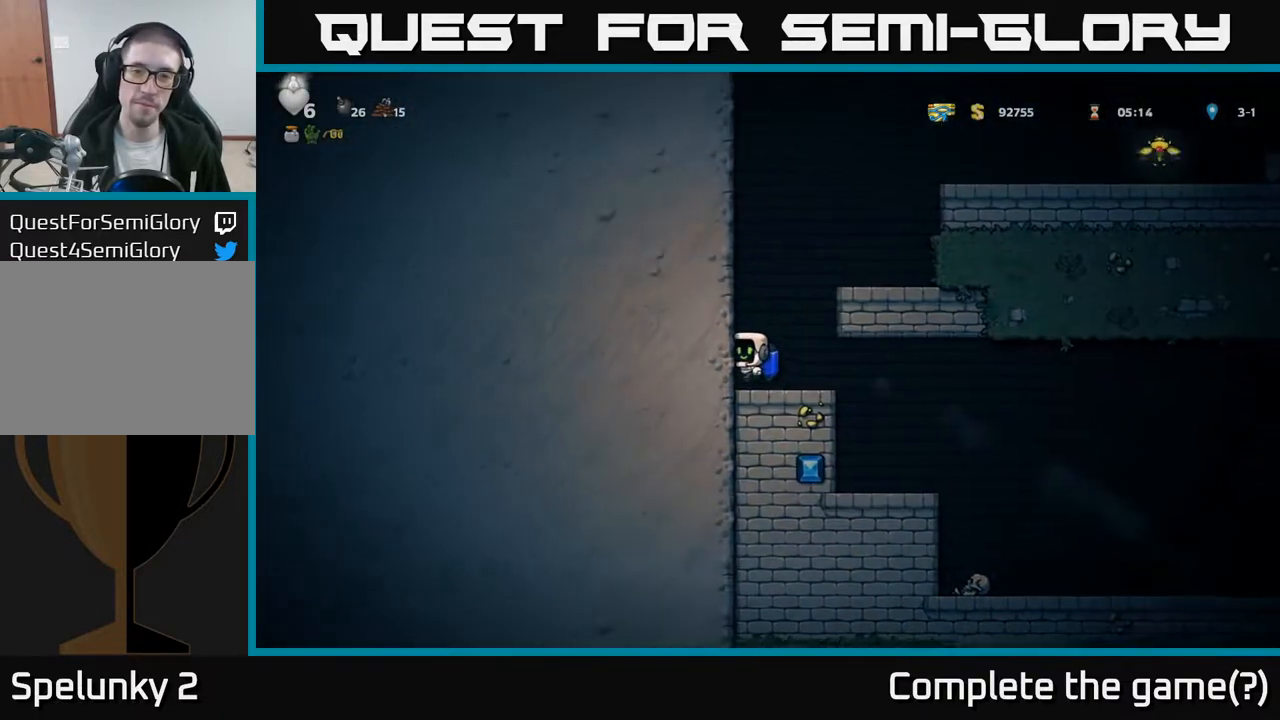
Gameplay with a controller (Xbox layout); each line is a JSON object with the inputs held at the frame after it. "events" lists button and stick changes between this image and that frame as [ms after this image, input, new state], when the widget could be followed in between.
{"buttons": ["A", "DPAD_RIGHT"], "left_stick": "center", "right_stick": "center", "events": [[100, "A", "up"], [133, "DPAD_RIGHT", "down"], [150, "A", "down"]]}
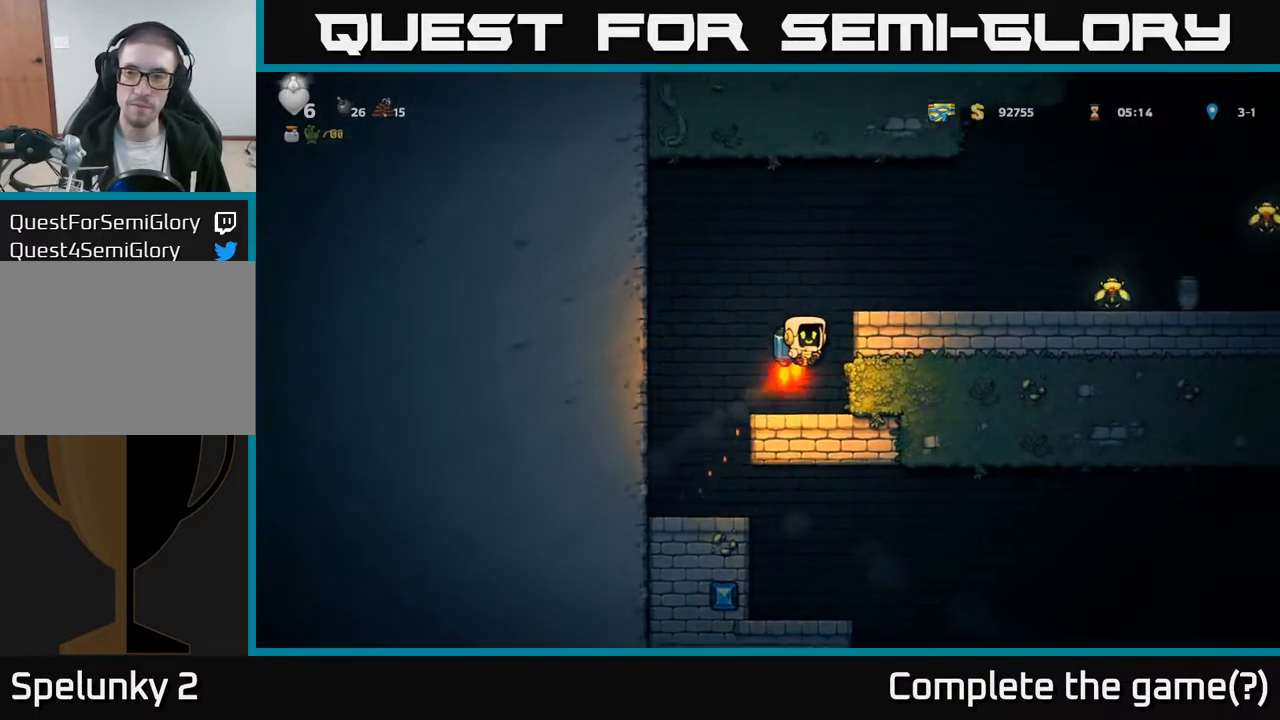
{"buttons": ["DPAD_RIGHT"], "left_stick": "center", "right_stick": "center", "events": [[167, "A", "up"]]}
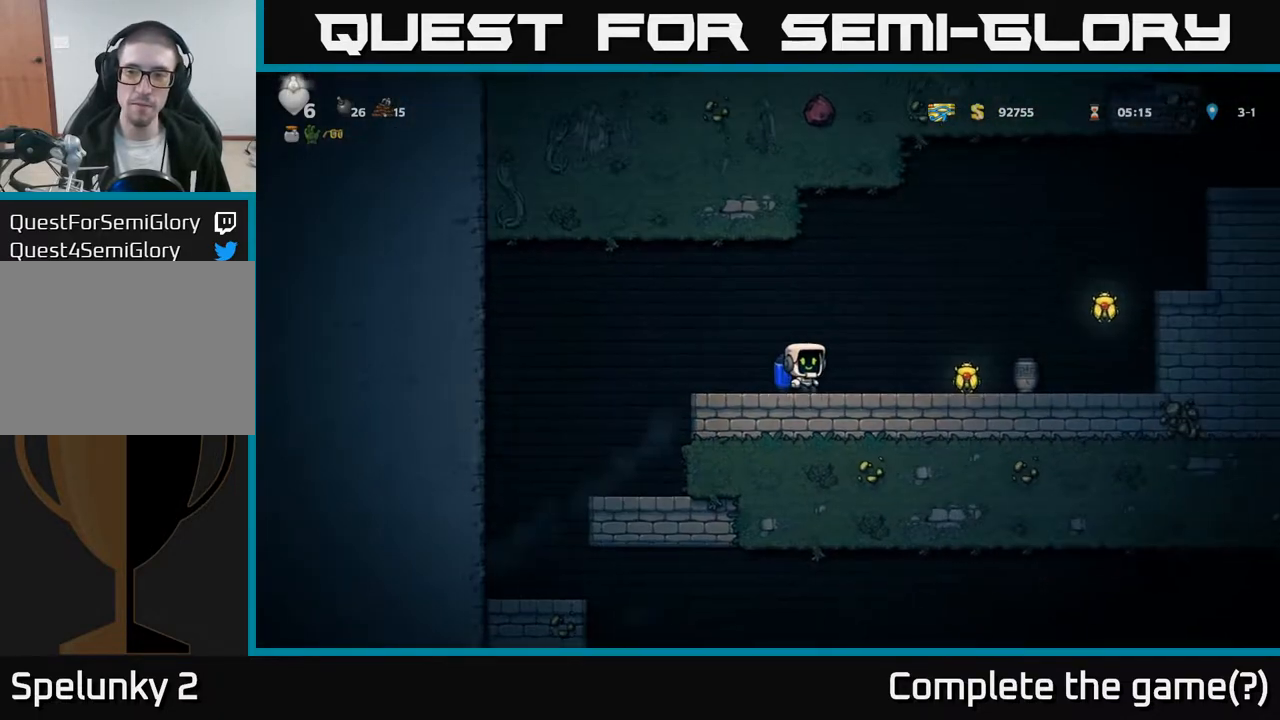
{"buttons": ["A", "DPAD_RIGHT"], "left_stick": "center", "right_stick": "center", "events": [[433, "A", "down"]]}
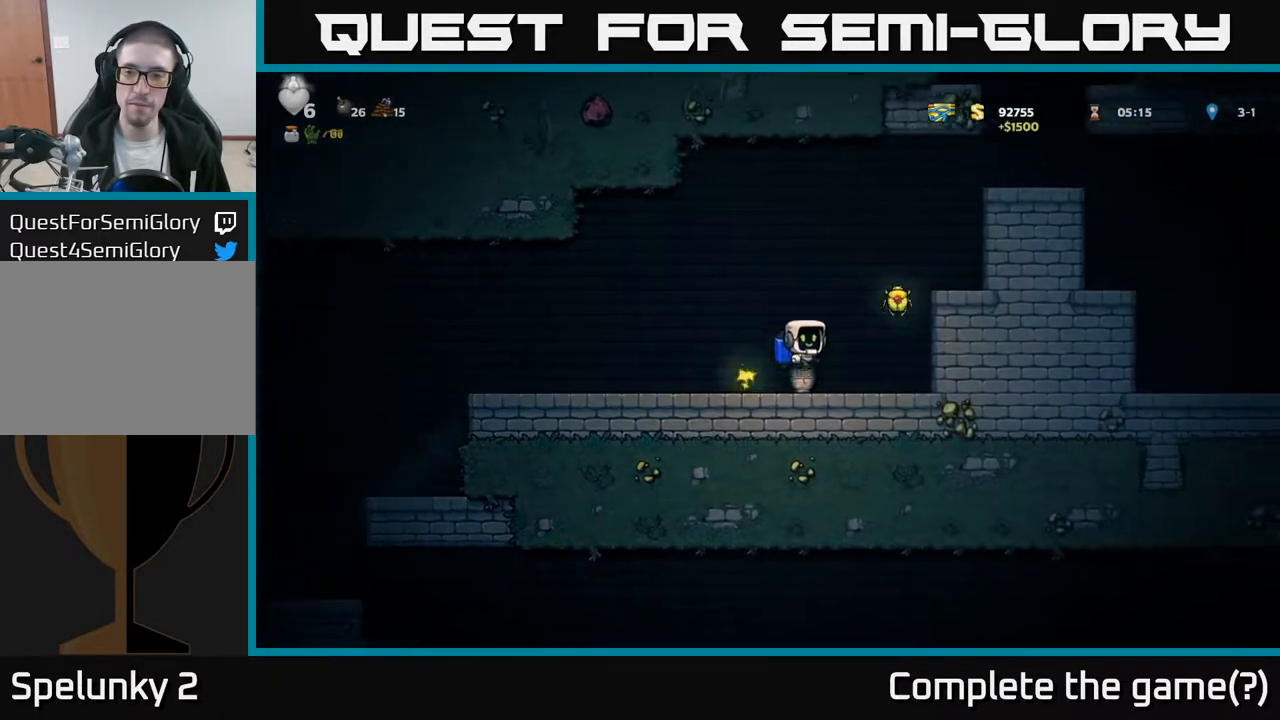
{"buttons": ["DPAD_DOWN"], "left_stick": "center", "right_stick": "center", "events": [[67, "A", "up"], [233, "DPAD_RIGHT", "up"], [267, "DPAD_LEFT", "down"], [500, "DPAD_DOWN", "down"], [500, "DPAD_LEFT", "up"]]}
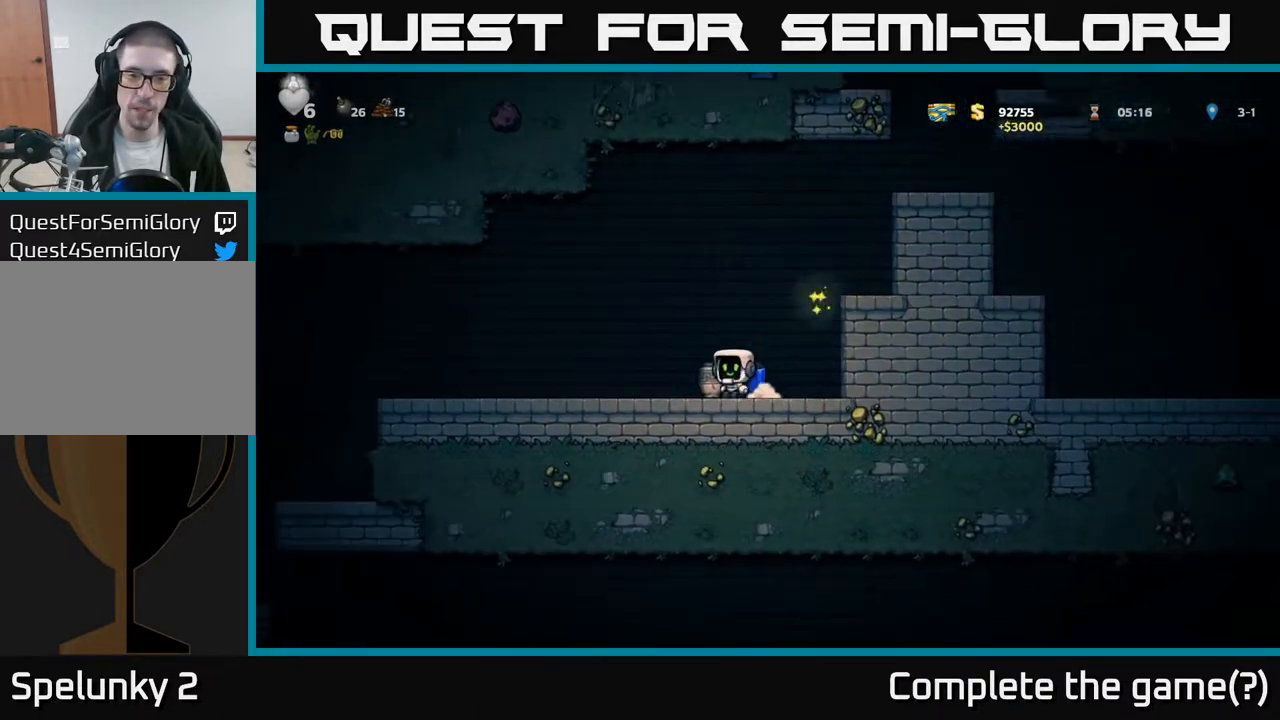
{"buttons": ["X"], "left_stick": "center", "right_stick": "center", "events": [[117, "X", "down"], [250, "X", "up"], [300, "DPAD_DOWN", "up"], [333, "DPAD_LEFT", "down"], [450, "X", "down"], [467, "DPAD_LEFT", "up"]]}
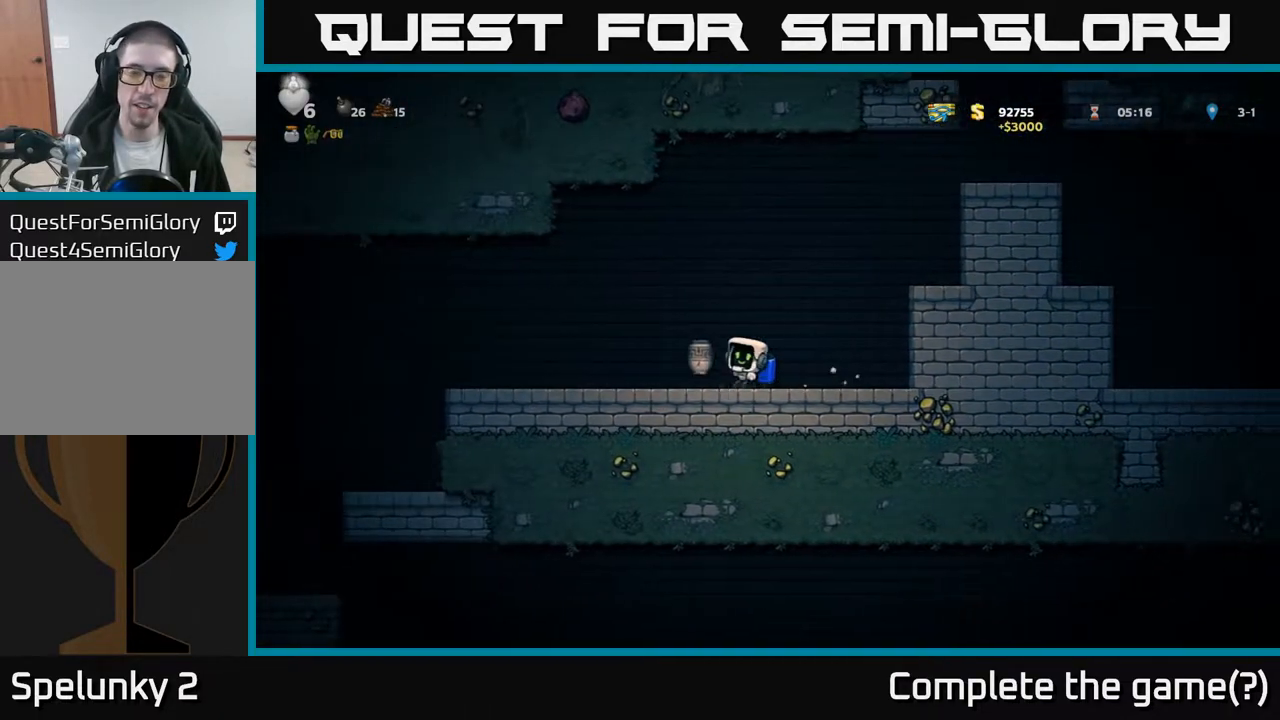
{"buttons": [], "left_stick": "center", "right_stick": "center", "events": [[33, "X", "up"], [350, "DPAD_LEFT", "down"], [483, "DPAD_LEFT", "up"]]}
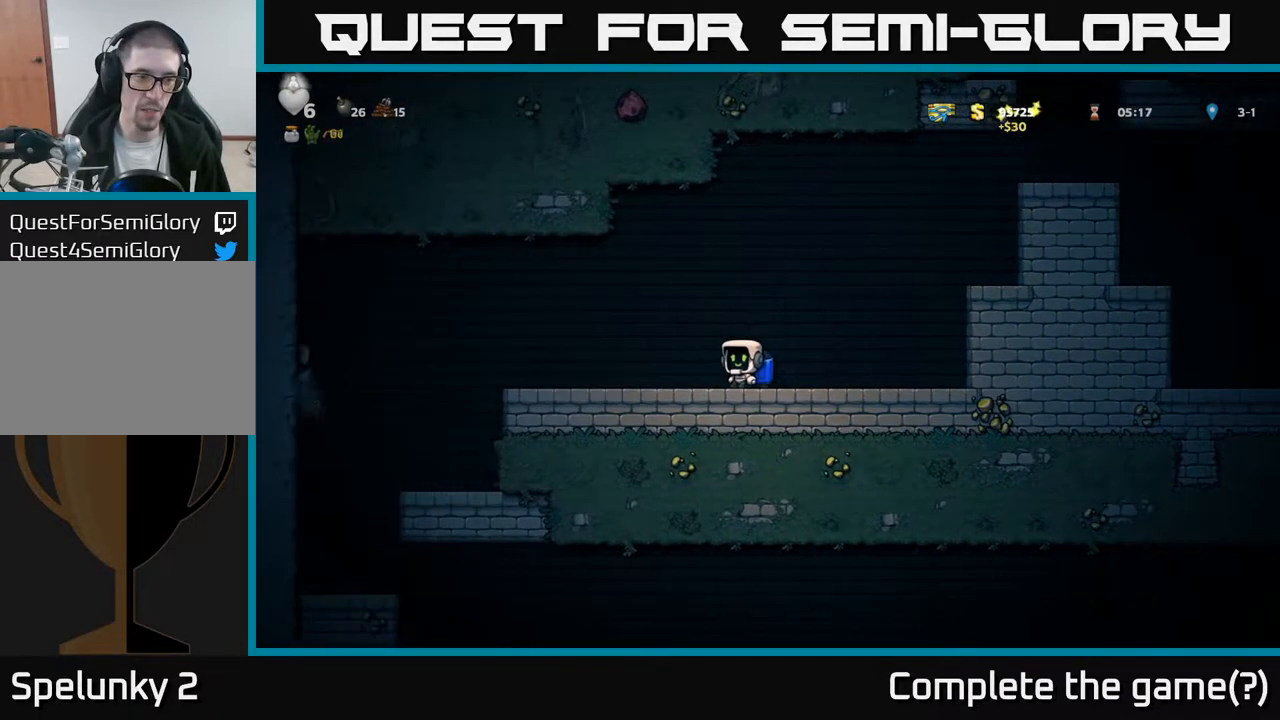
{"buttons": ["DPAD_RIGHT"], "left_stick": "center", "right_stick": "center", "events": [[200, "DPAD_RIGHT", "down"], [367, "A", "down"], [500, "A", "up"]]}
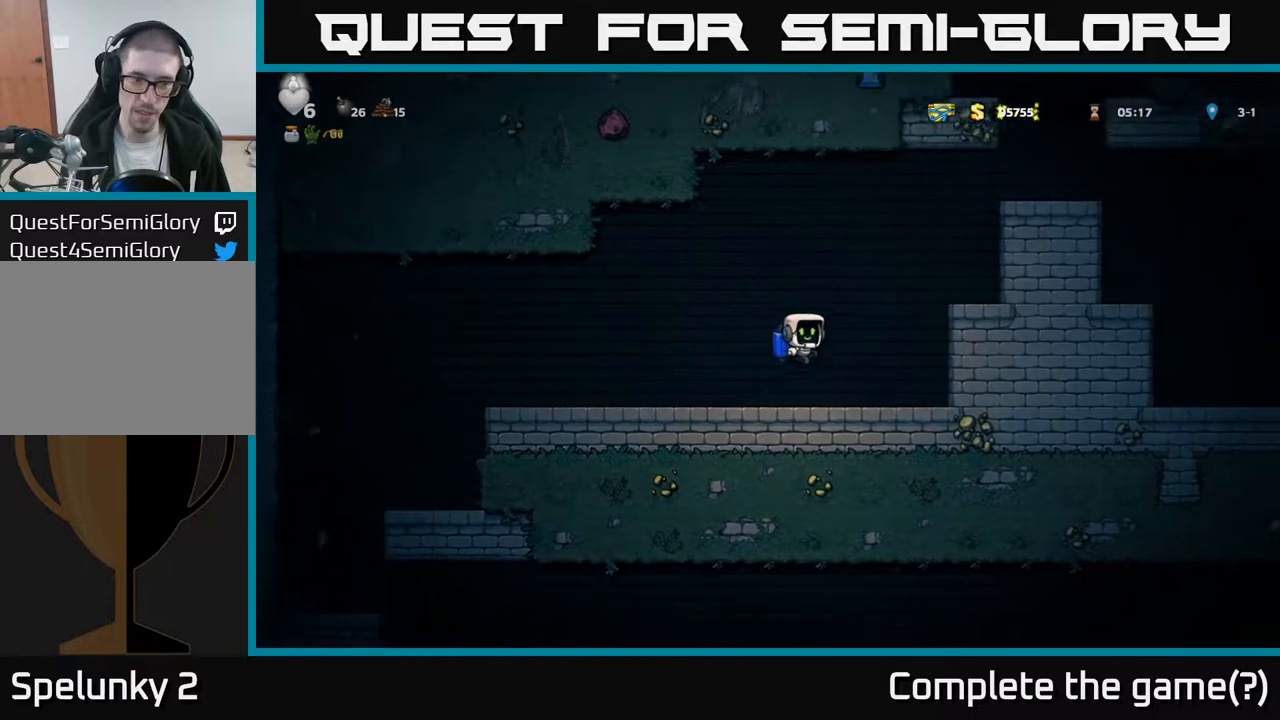
{"buttons": ["A", "DPAD_RIGHT"], "left_stick": "center", "right_stick": "center", "events": [[67, "A", "down"]]}
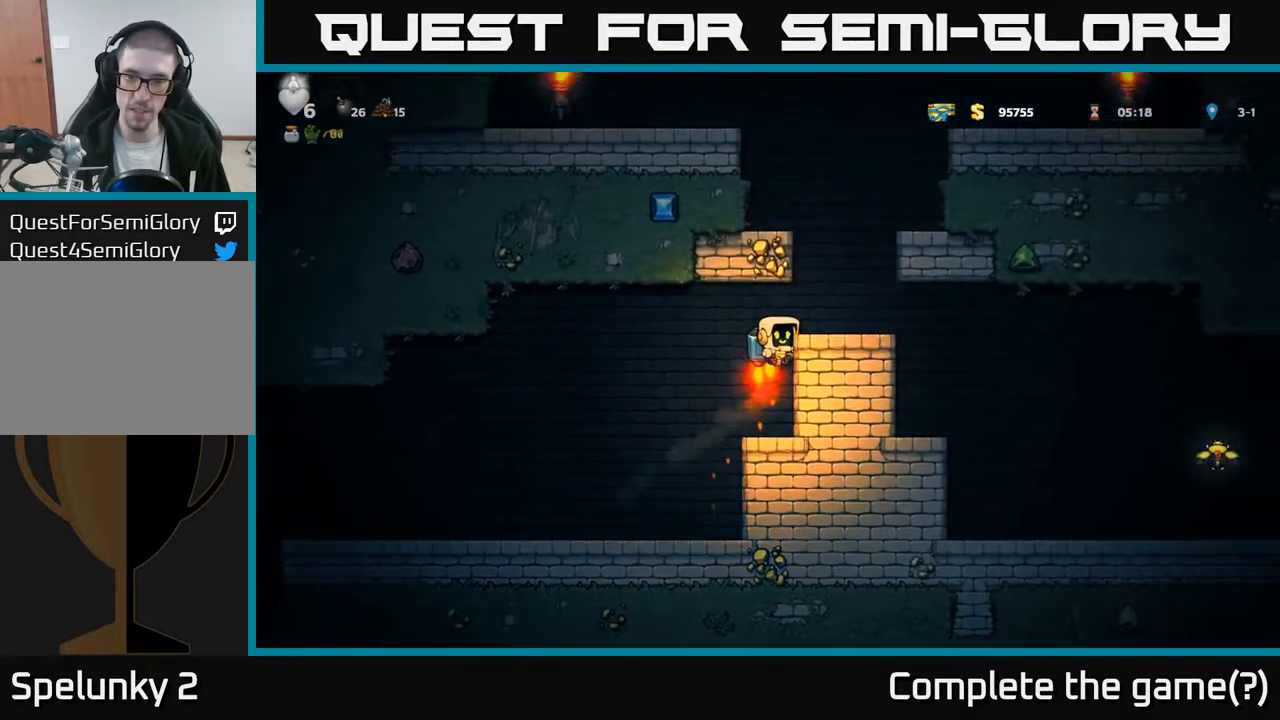
{"buttons": ["DPAD_RIGHT"], "left_stick": "center", "right_stick": "center", "events": [[33, "A", "up"]]}
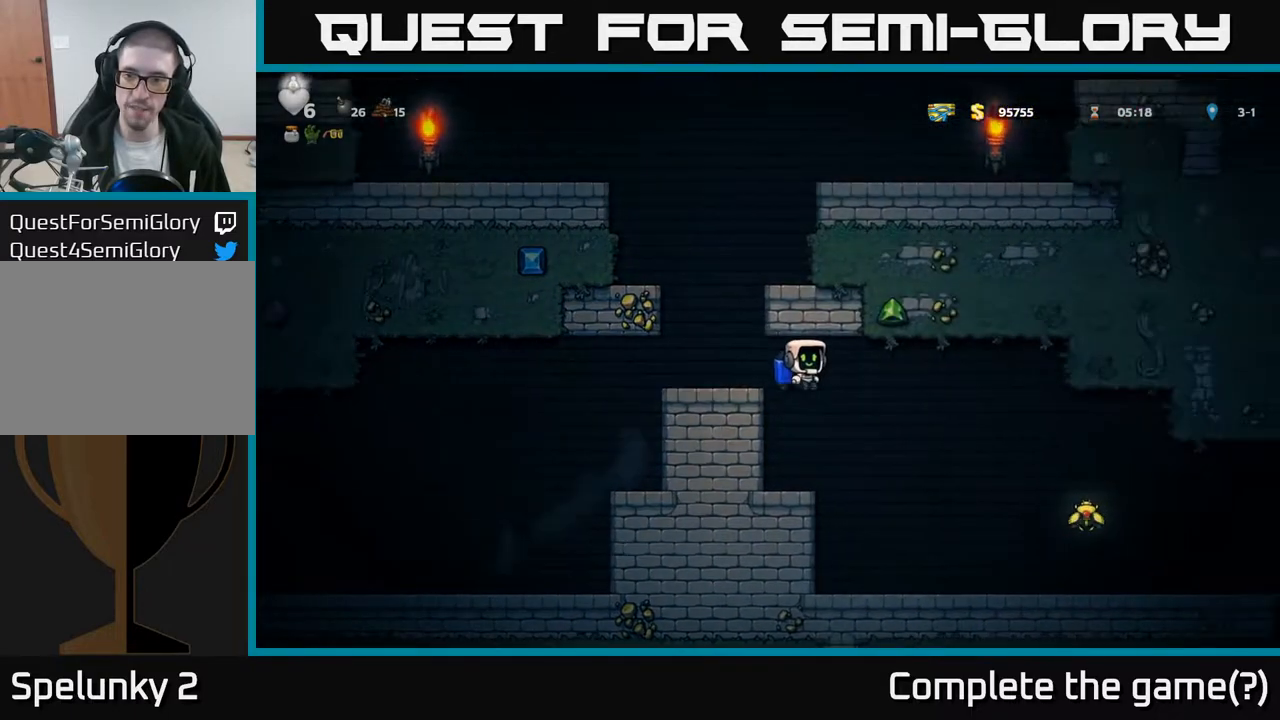
{"buttons": ["DPAD_RIGHT"], "left_stick": "center", "right_stick": "center", "events": [[400, "A", "down"], [467, "A", "up"]]}
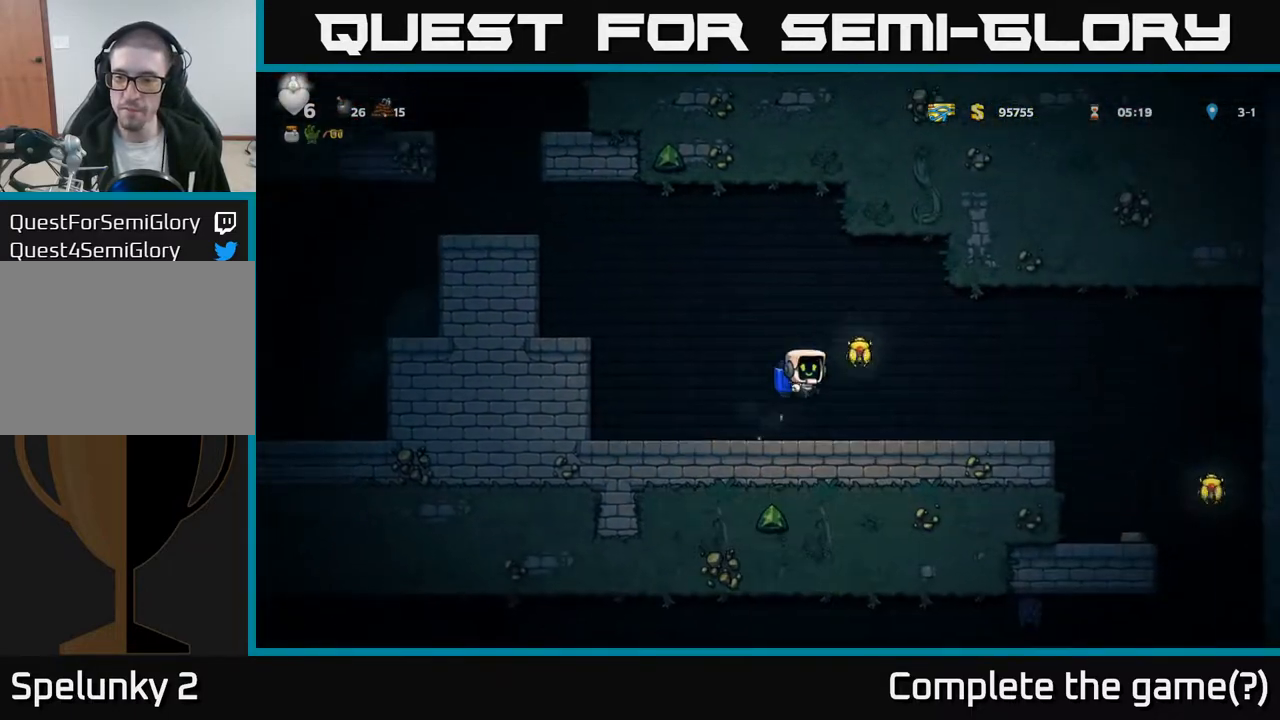
{"buttons": ["DPAD_RIGHT"], "left_stick": "center", "right_stick": "center", "events": []}
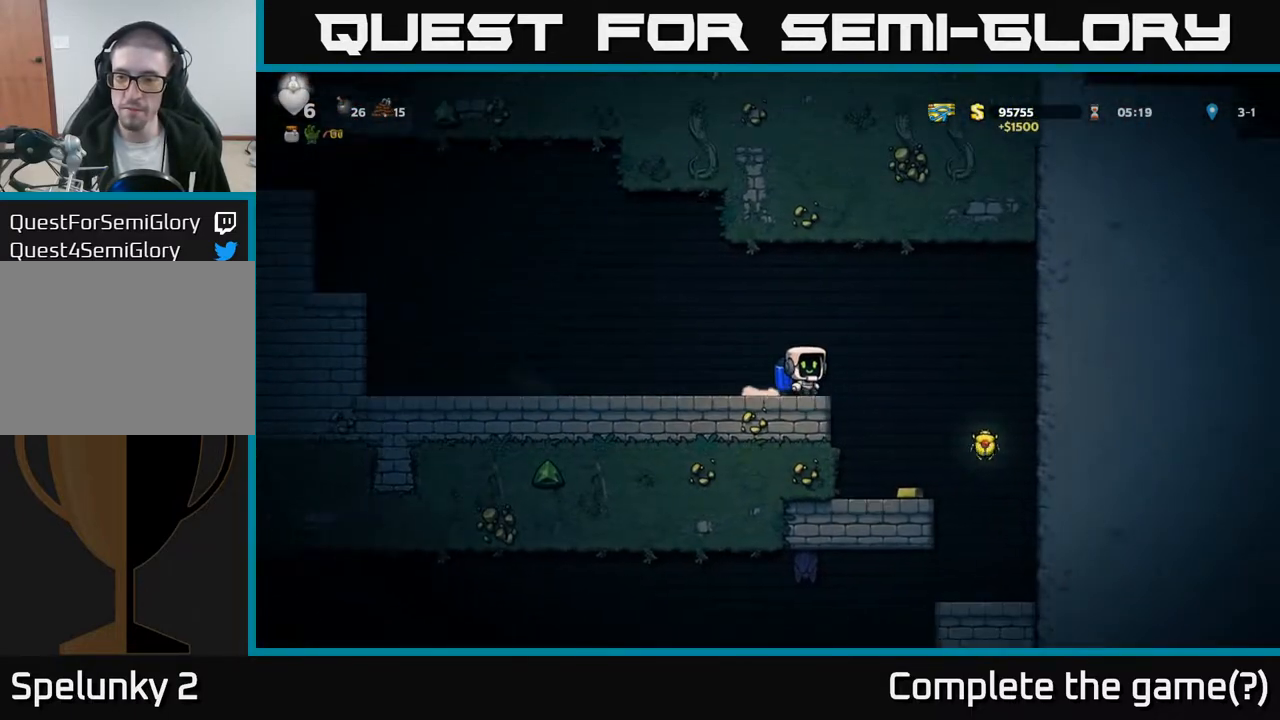
{"buttons": ["A", "DPAD_LEFT"], "left_stick": "center", "right_stick": "center", "events": [[417, "DPAD_RIGHT", "up"], [467, "A", "down"], [467, "DPAD_LEFT", "down"]]}
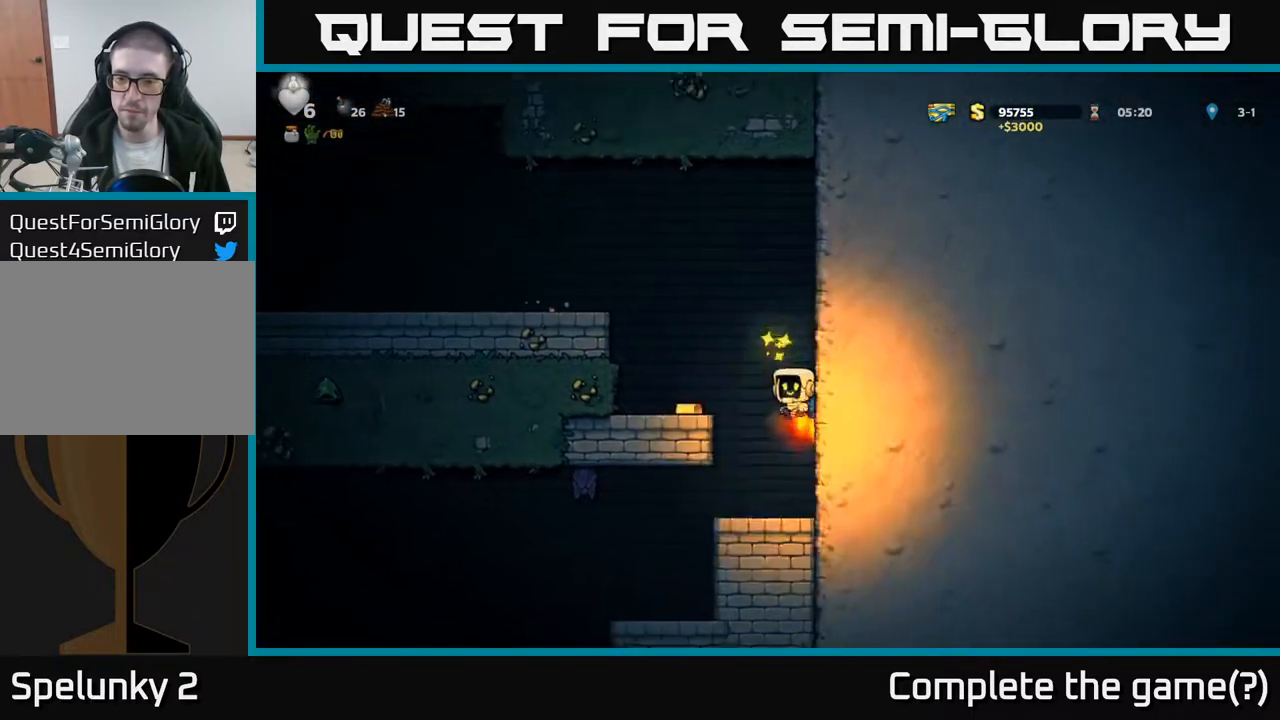
{"buttons": ["DPAD_RIGHT"], "left_stick": "center", "right_stick": "center", "events": [[67, "A", "up"], [267, "DPAD_LEFT", "up"], [383, "DPAD_RIGHT", "down"]]}
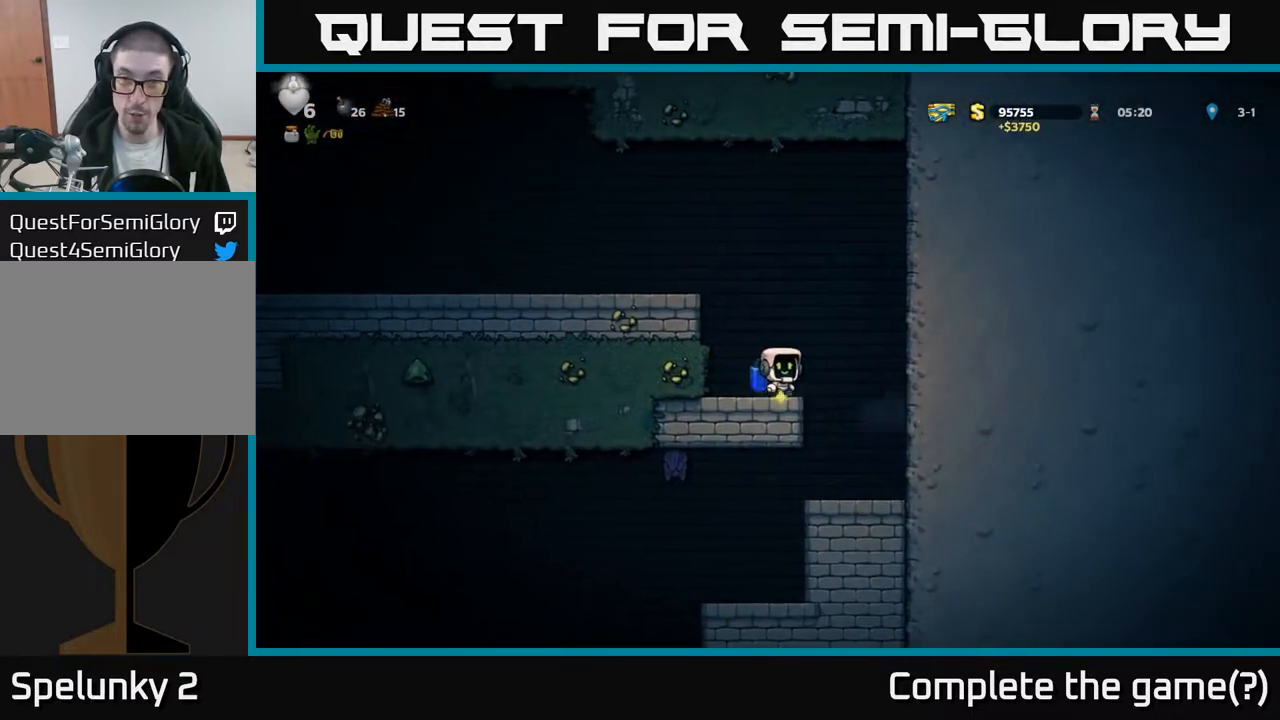
{"buttons": [], "left_stick": "center", "right_stick": "center", "events": [[150, "DPAD_RIGHT", "up"]]}
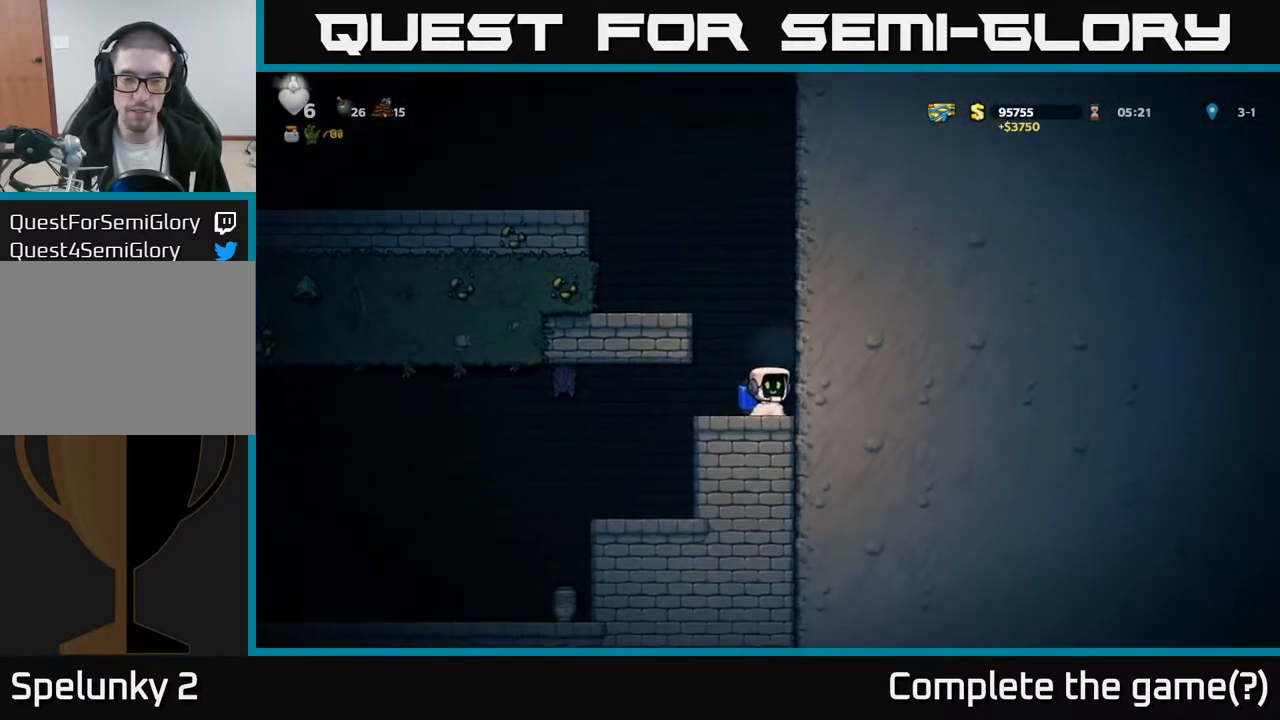
{"buttons": ["A"], "left_stick": "center", "right_stick": "center", "events": [[50, "DPAD_LEFT", "down"], [117, "X", "down"], [283, "X", "up"], [400, "A", "down"], [450, "DPAD_LEFT", "up"]]}
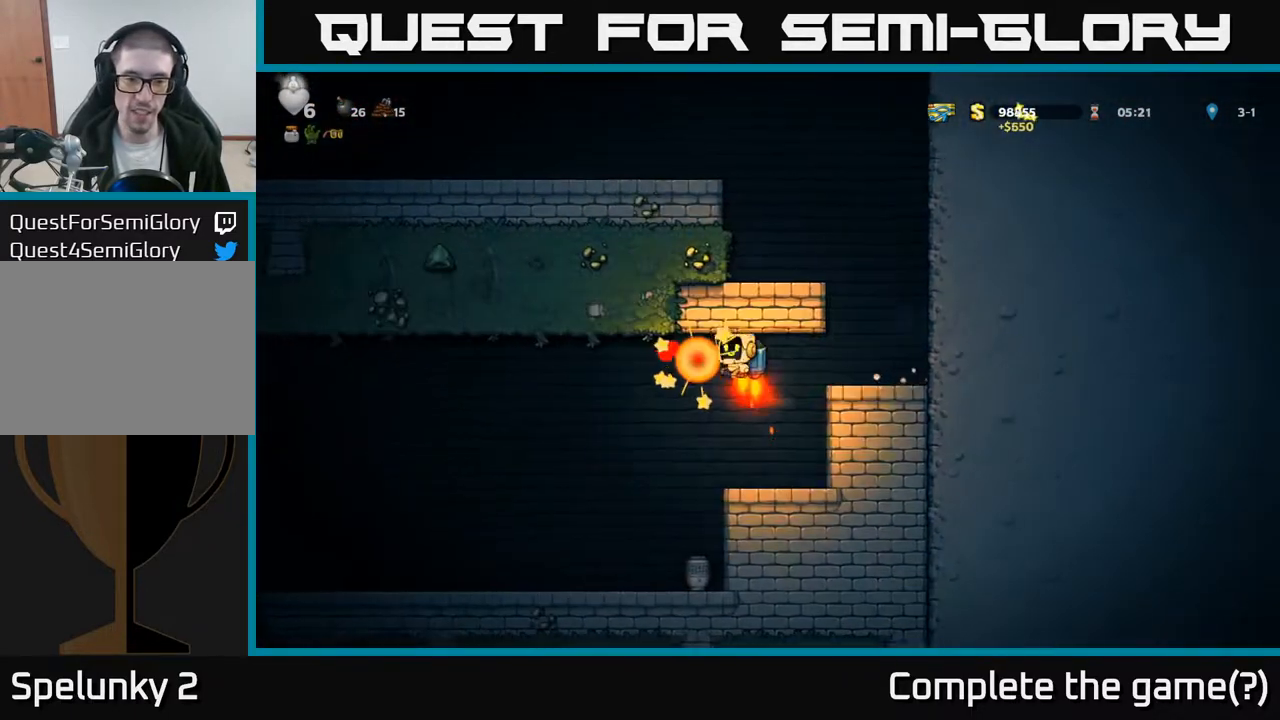
{"buttons": [], "left_stick": "center", "right_stick": "center", "events": [[33, "A", "up"], [317, "DPAD_LEFT", "down"], [467, "DPAD_LEFT", "up"]]}
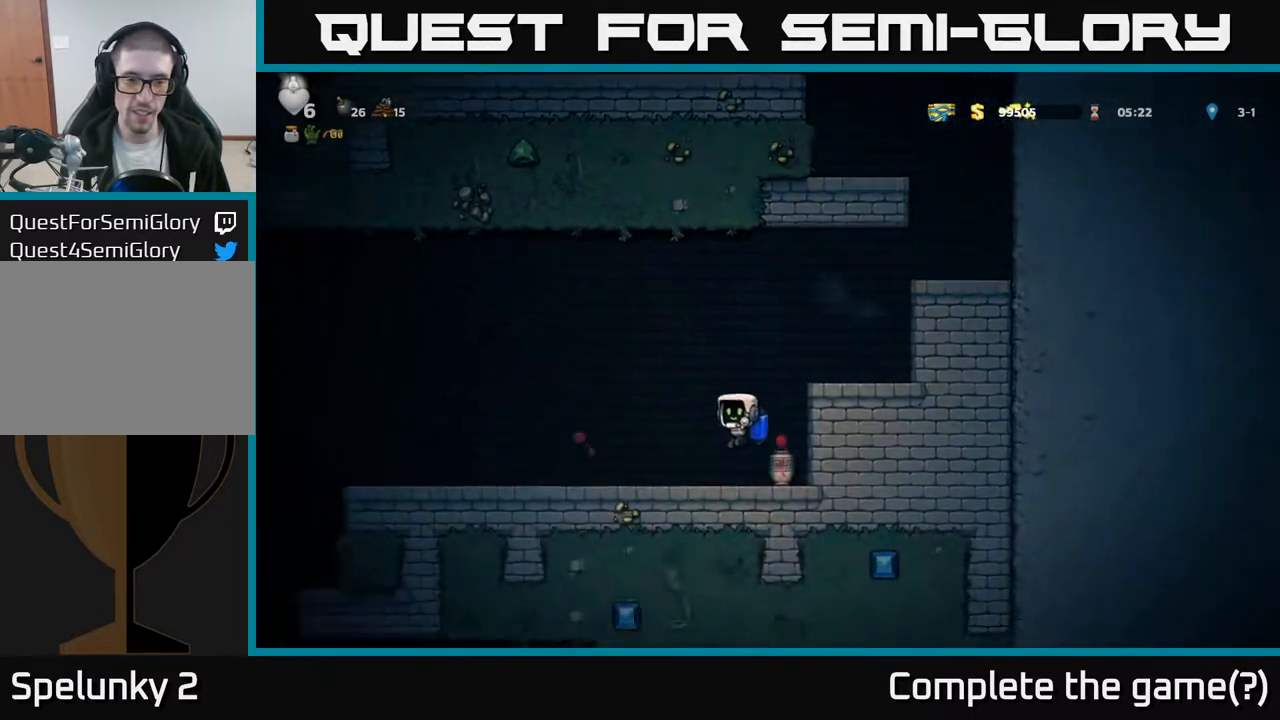
{"buttons": ["DPAD_LEFT"], "left_stick": "center", "right_stick": "center", "events": [[67, "DPAD_RIGHT", "down"], [200, "DPAD_RIGHT", "up"], [300, "DPAD_DOWN", "down"], [367, "X", "down"], [483, "DPAD_DOWN", "up"], [483, "DPAD_LEFT", "down"], [483, "X", "up"]]}
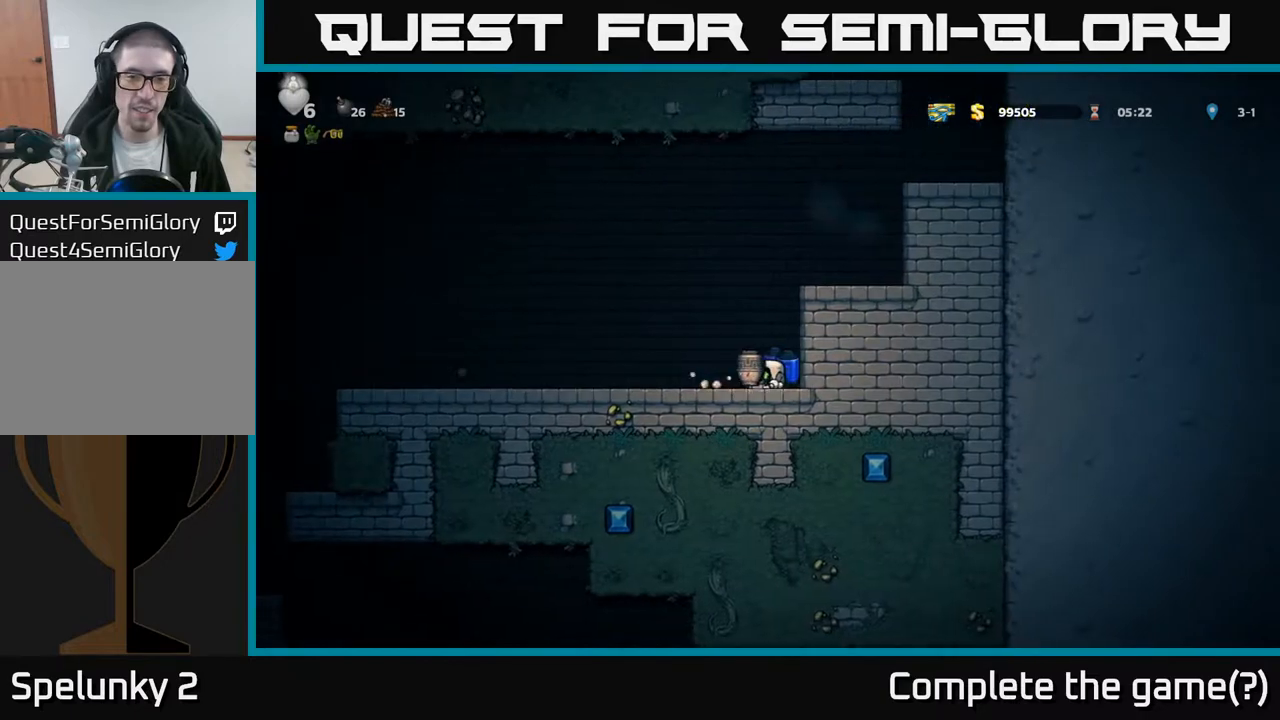
{"buttons": ["DPAD_LEFT"], "left_stick": "center", "right_stick": "center", "events": [[133, "X", "down"], [200, "X", "up"]]}
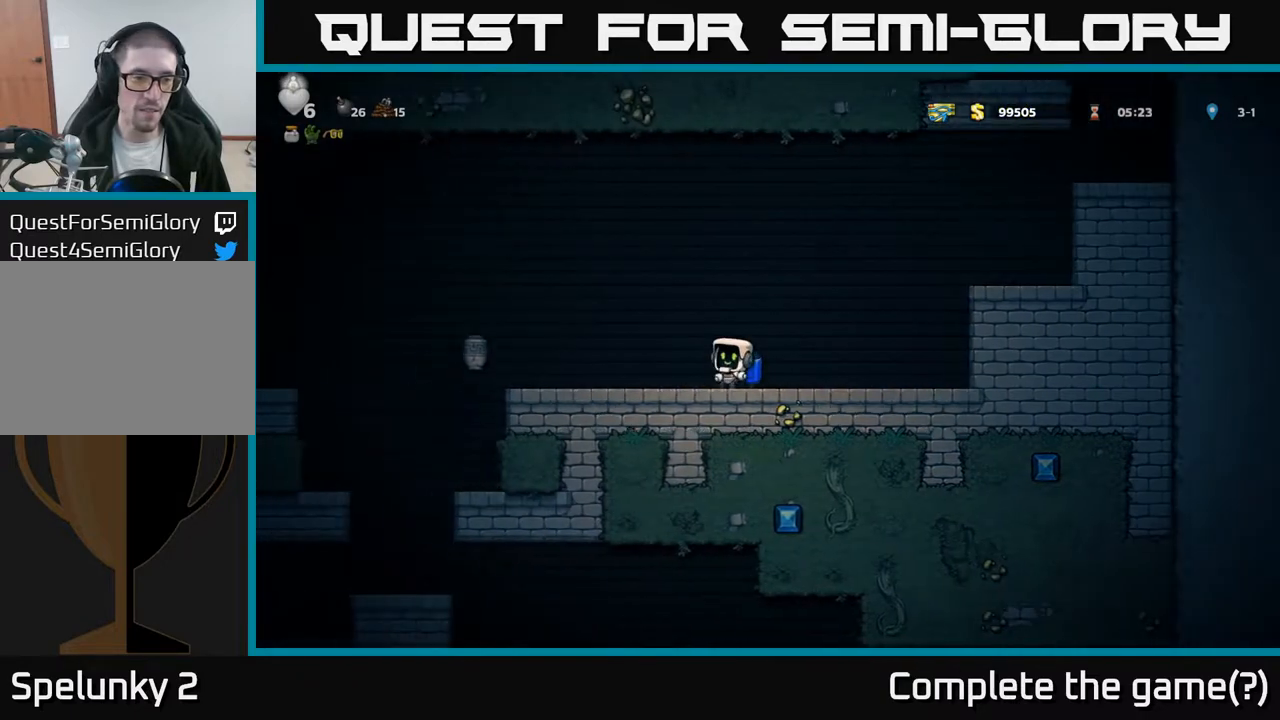
{"buttons": ["DPAD_RIGHT"], "left_stick": "center", "right_stick": "center", "events": [[183, "DPAD_LEFT", "up"], [367, "DPAD_RIGHT", "down"]]}
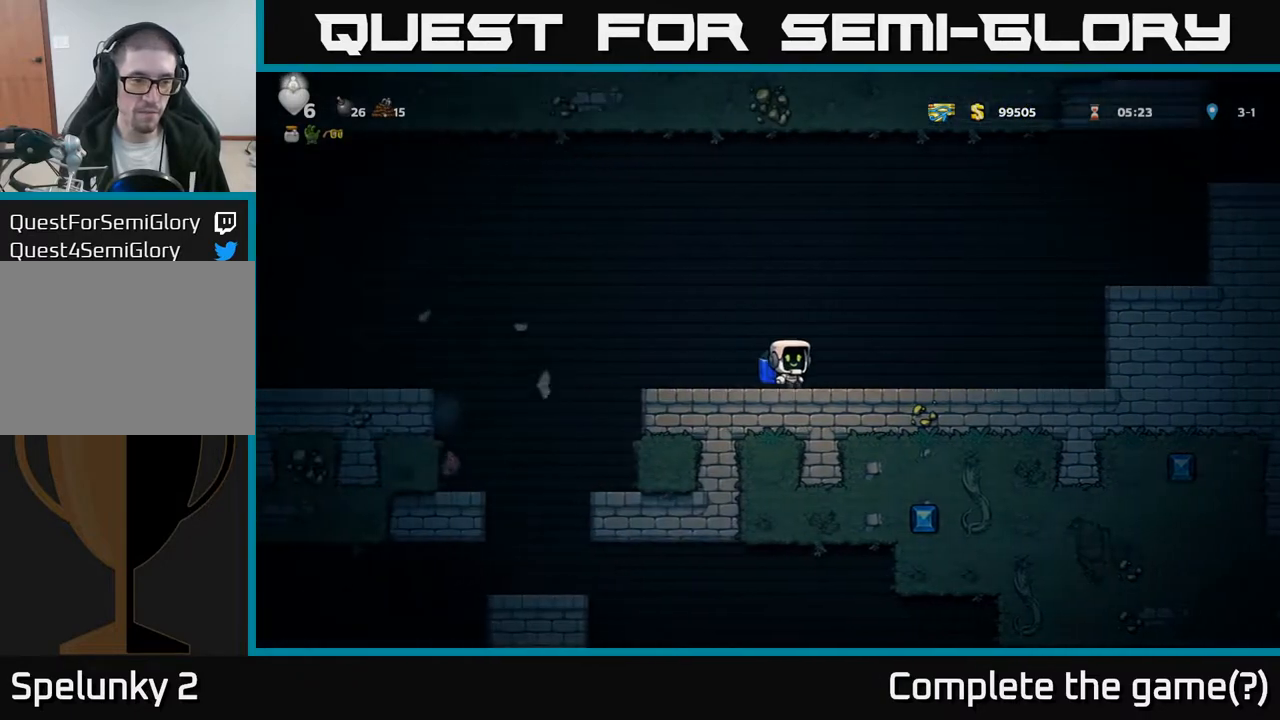
{"buttons": ["A", "DPAD_LEFT"], "left_stick": "center", "right_stick": "center", "events": [[100, "DPAD_RIGHT", "up"], [133, "DPAD_LEFT", "down"], [417, "A", "down"]]}
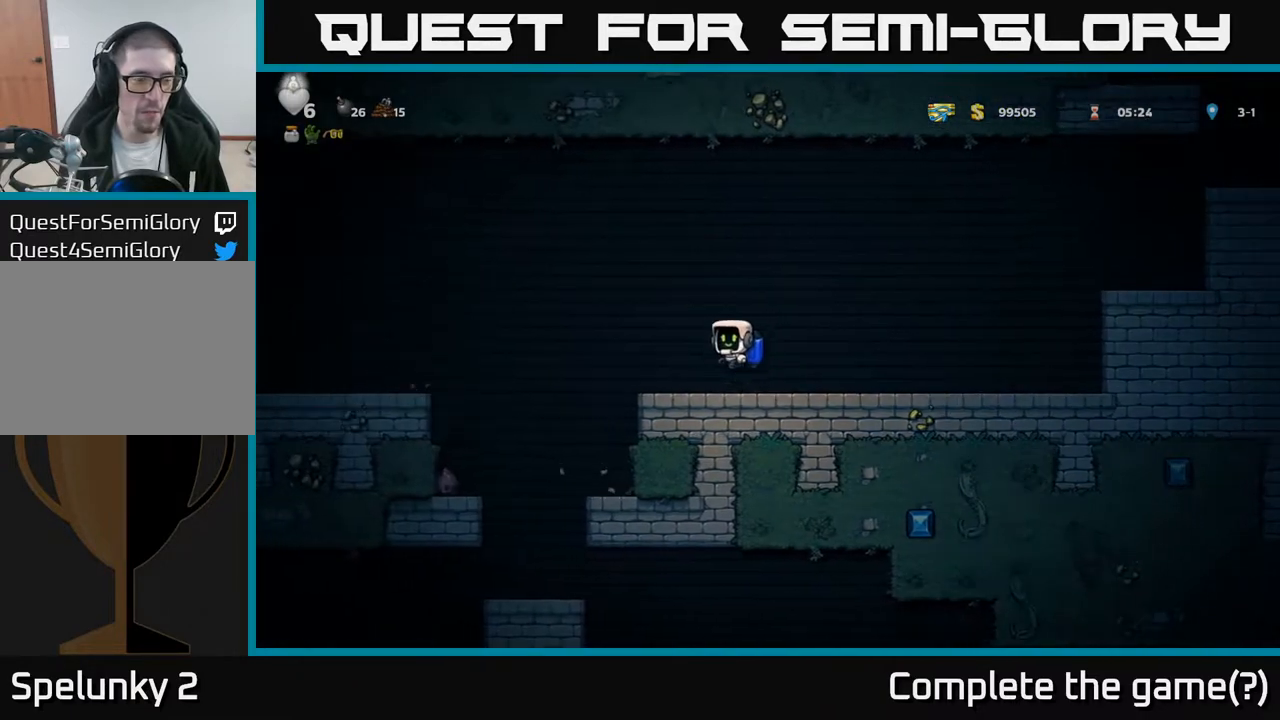
{"buttons": ["DPAD_LEFT"], "left_stick": "center", "right_stick": "center", "events": [[33, "A", "up"]]}
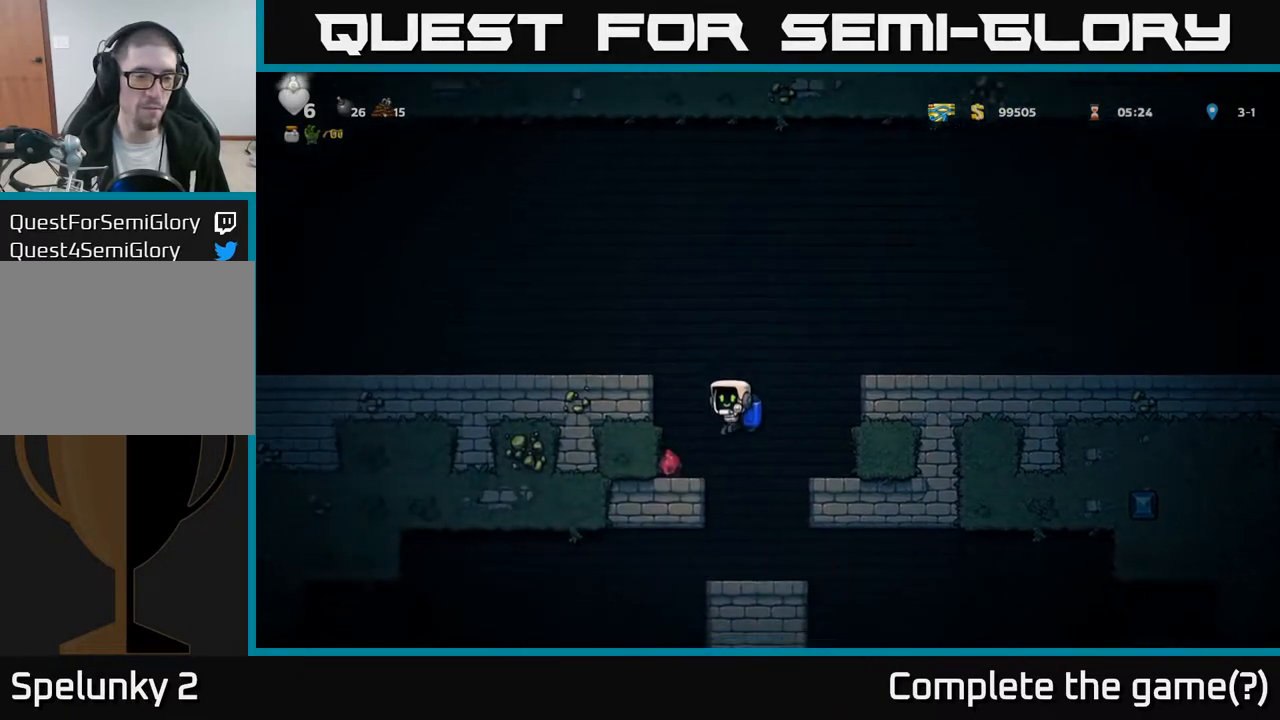
{"buttons": ["A", "DPAD_RIGHT"], "left_stick": "center", "right_stick": "center", "events": [[183, "DPAD_LEFT", "up"], [233, "DPAD_RIGHT", "down"], [267, "A", "down"], [383, "A", "up"], [433, "A", "down"]]}
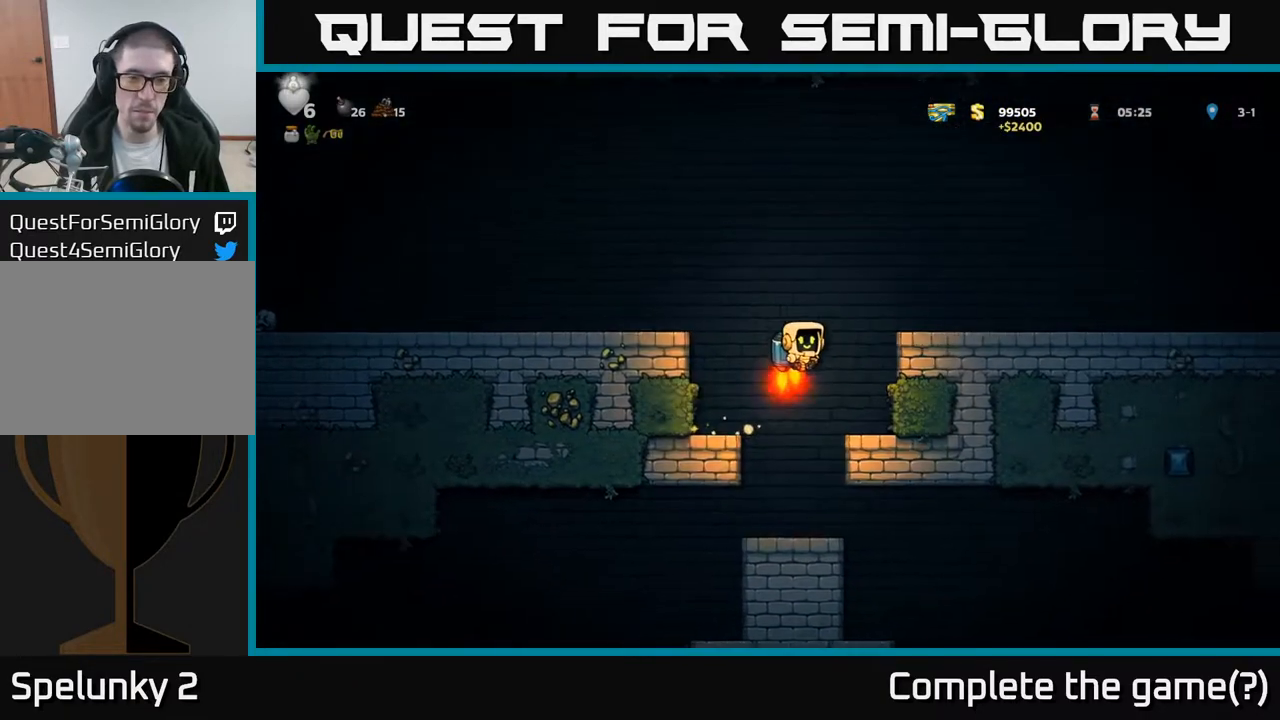
{"buttons": ["DPAD_RIGHT"], "left_stick": "center", "right_stick": "center", "events": [[150, "A", "up"]]}
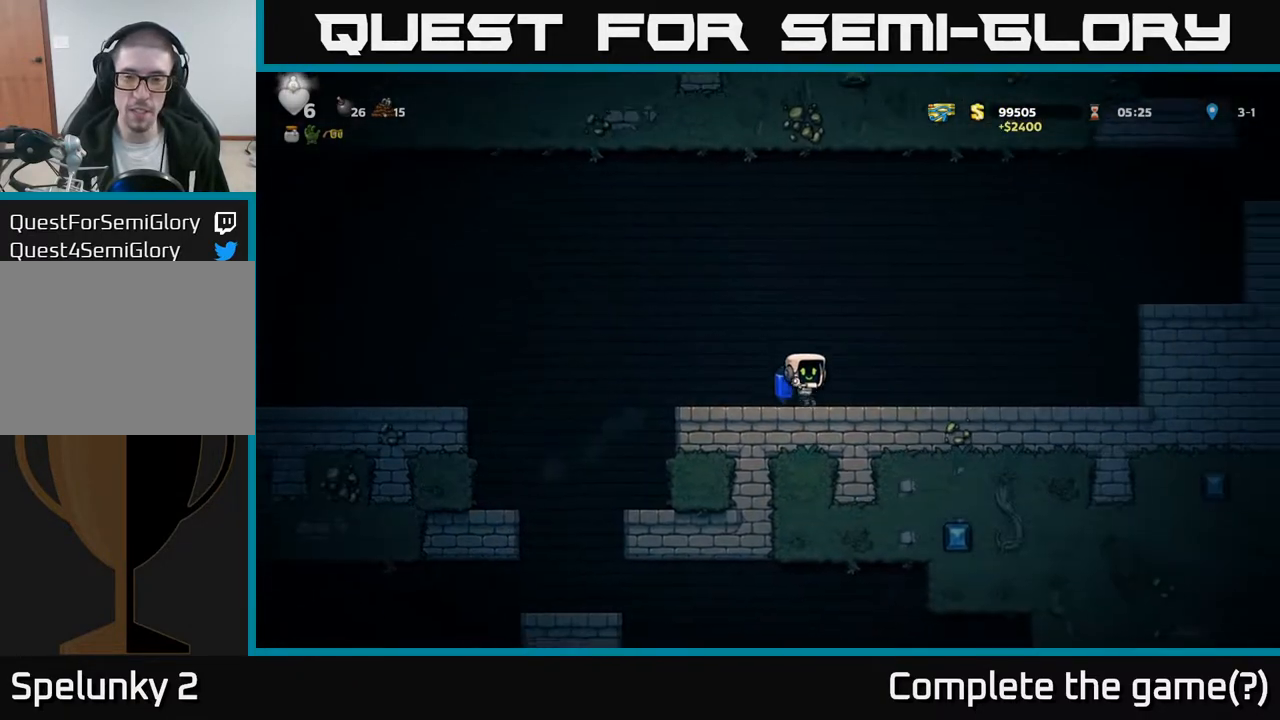
{"buttons": ["A", "DPAD_RIGHT"], "left_stick": "center", "right_stick": "center", "events": [[133, "A", "down"], [217, "A", "up"], [300, "A", "down"]]}
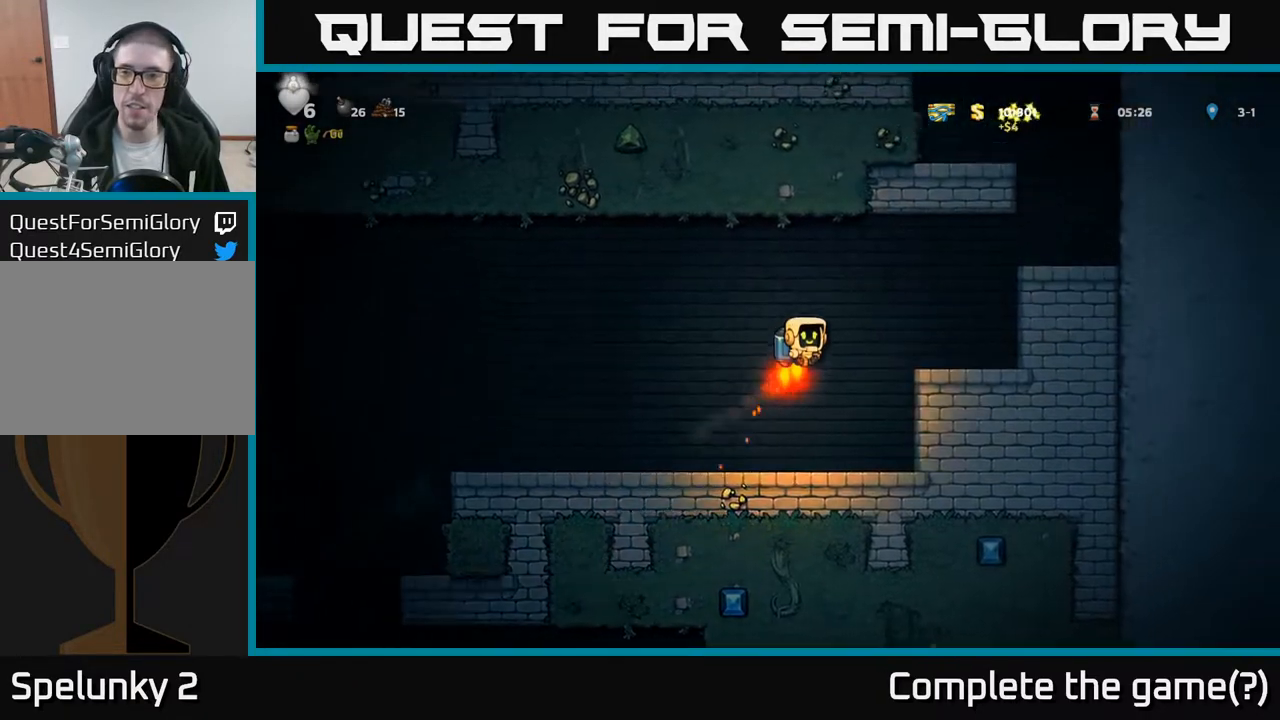
{"buttons": ["DPAD_RIGHT"], "left_stick": "center", "right_stick": "center", "events": [[350, "A", "up"]]}
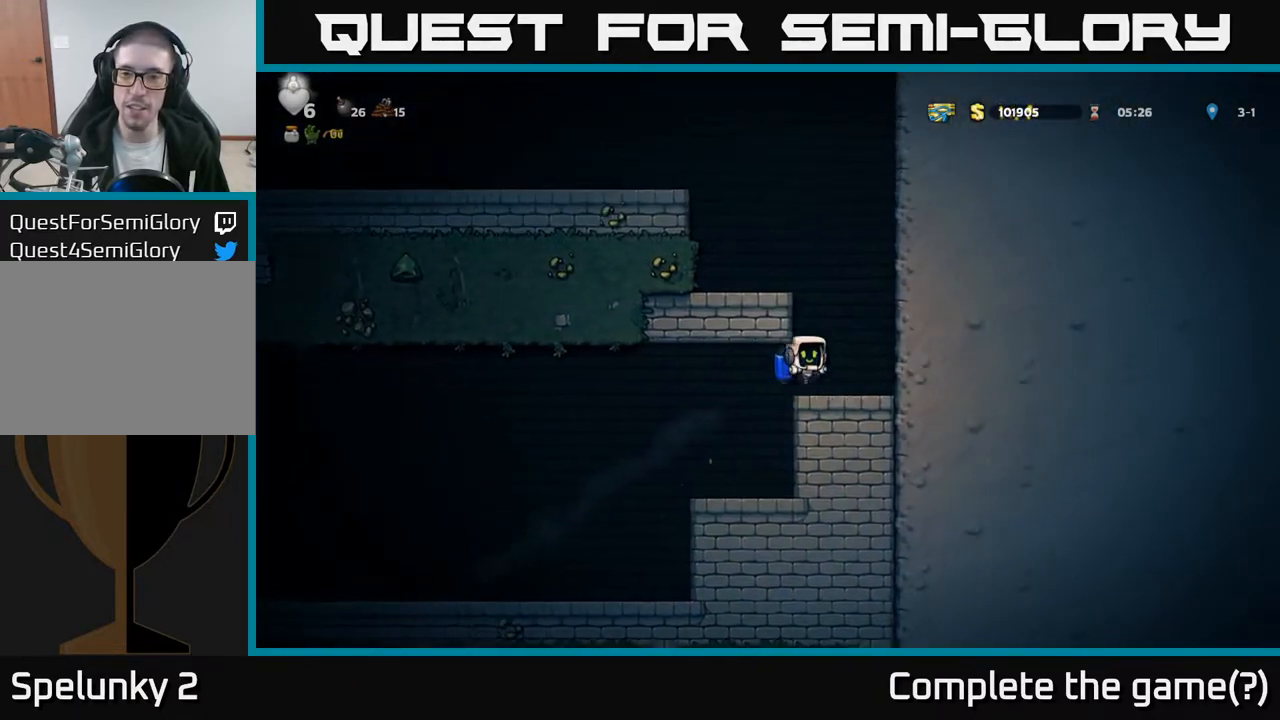
{"buttons": ["A", "DPAD_LEFT"], "left_stick": "center", "right_stick": "center", "events": [[33, "DPAD_RIGHT", "up"], [167, "A", "down"], [233, "A", "up"], [333, "A", "down"], [350, "DPAD_LEFT", "down"]]}
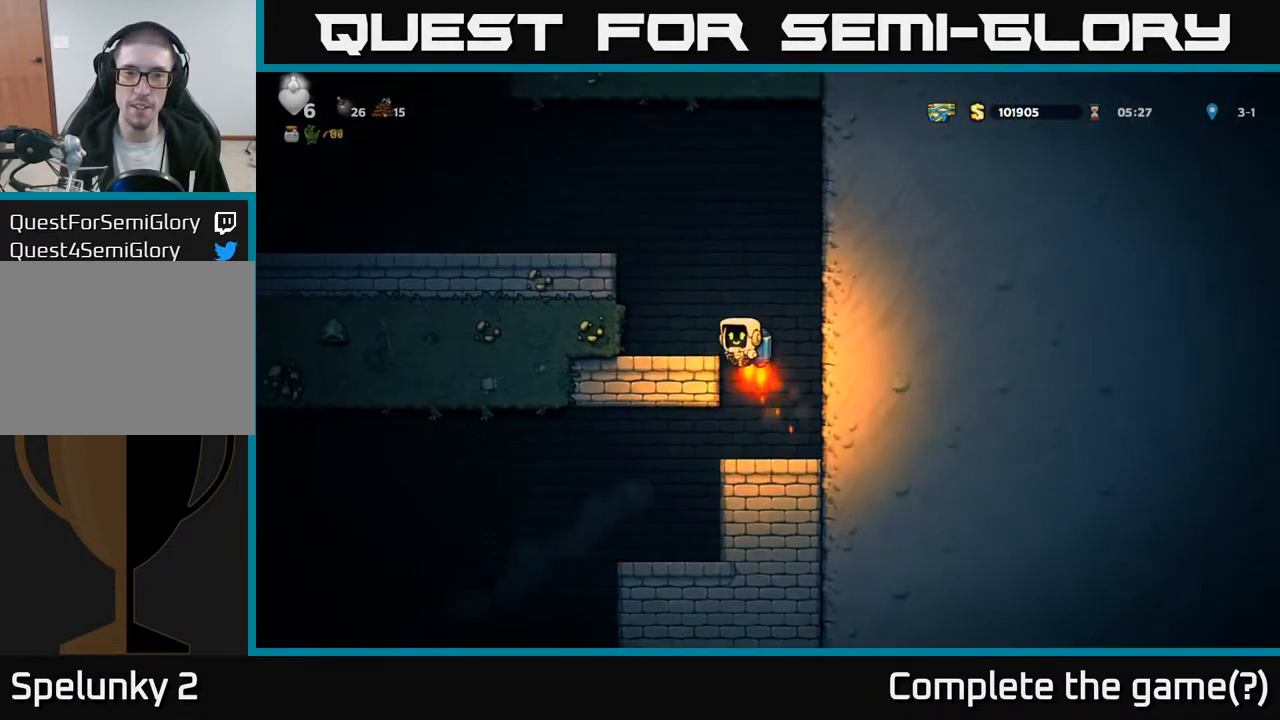
{"buttons": ["DPAD_LEFT"], "left_stick": "center", "right_stick": "center", "events": [[367, "A", "up"]]}
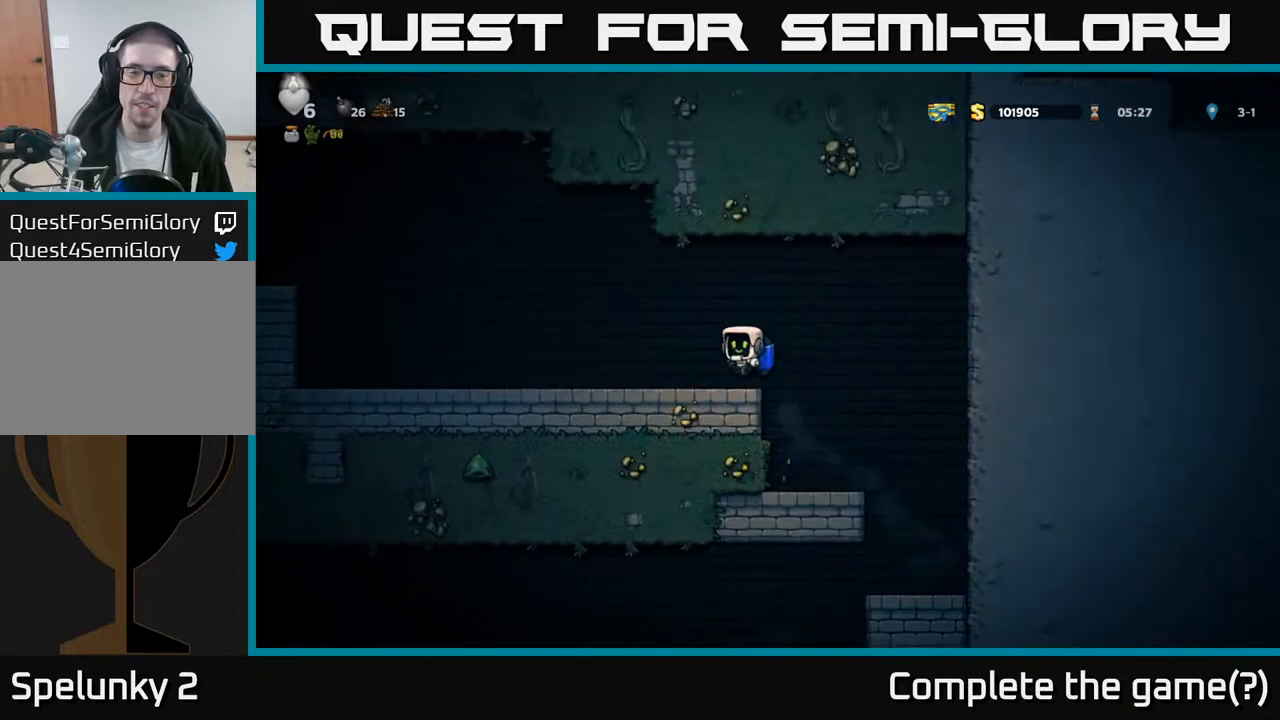
{"buttons": ["A", "DPAD_LEFT"], "left_stick": "center", "right_stick": "center", "events": [[317, "A", "down"], [417, "A", "up"], [483, "A", "down"]]}
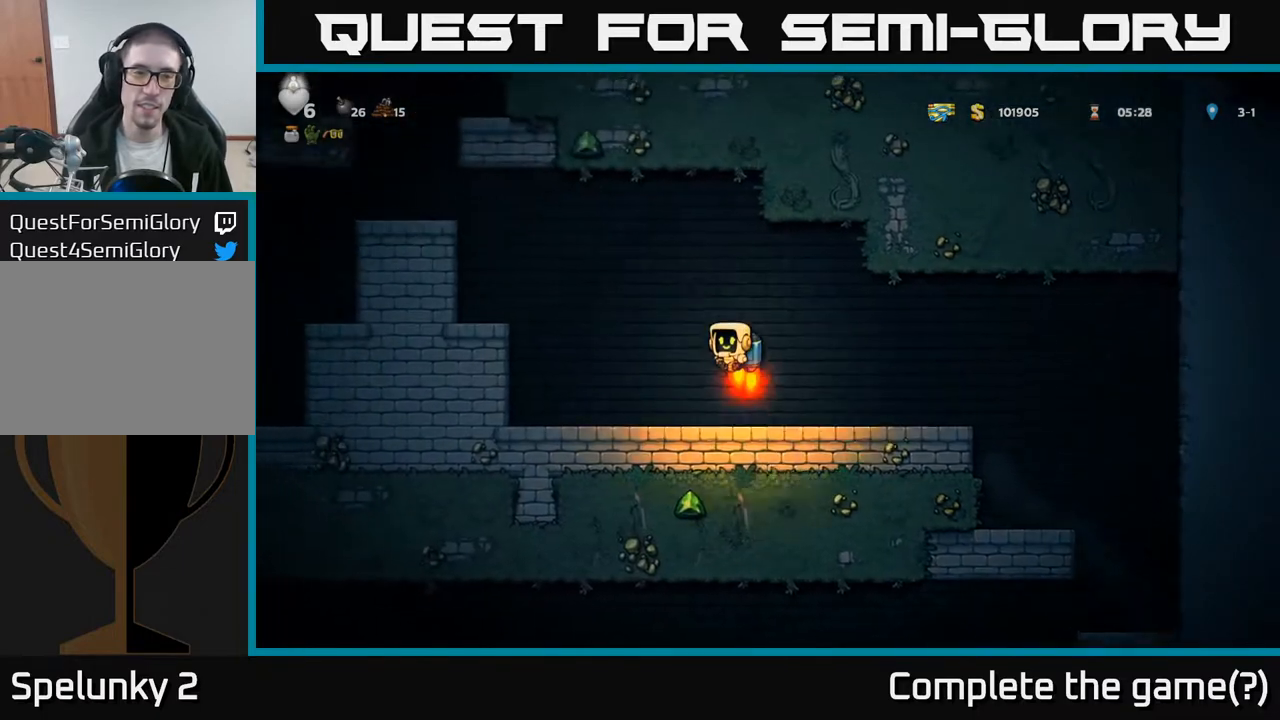
{"buttons": ["A", "DPAD_LEFT"], "left_stick": "center", "right_stick": "center", "events": []}
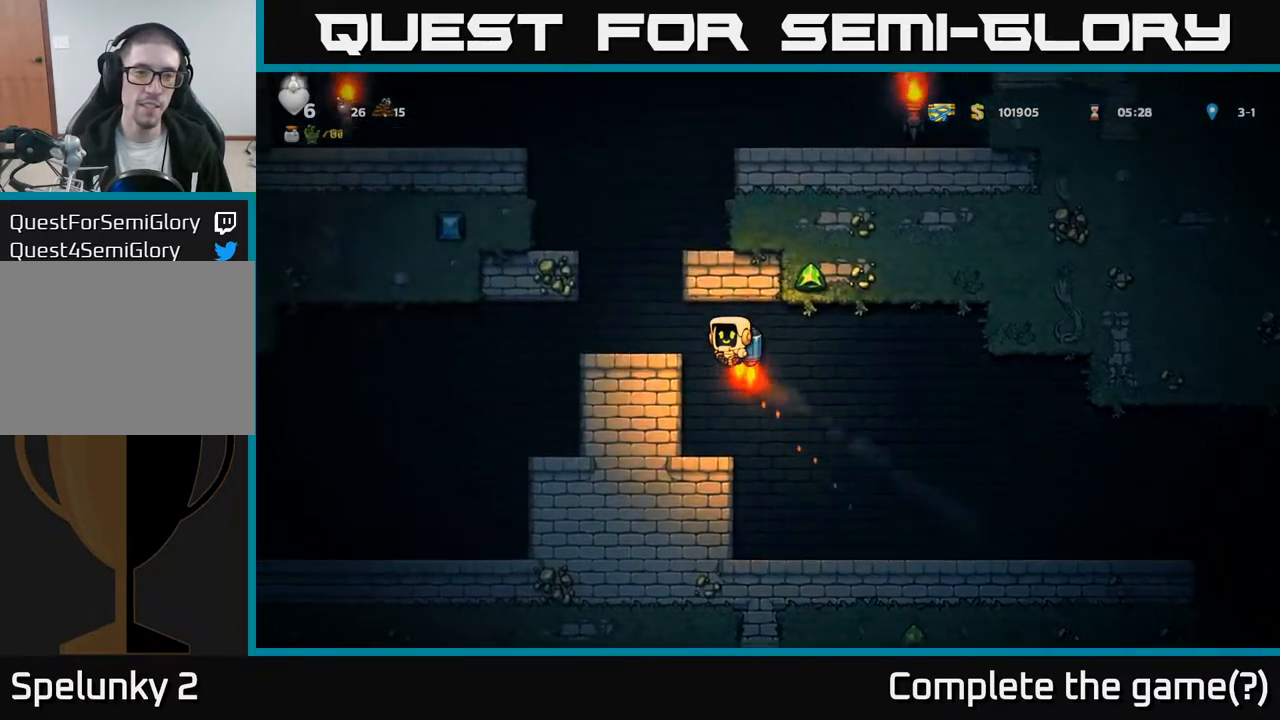
{"buttons": ["A"], "left_stick": "center", "right_stick": "center", "events": [[17, "A", "up"], [167, "DPAD_LEFT", "up"], [317, "A", "down"], [383, "A", "up"], [483, "A", "down"]]}
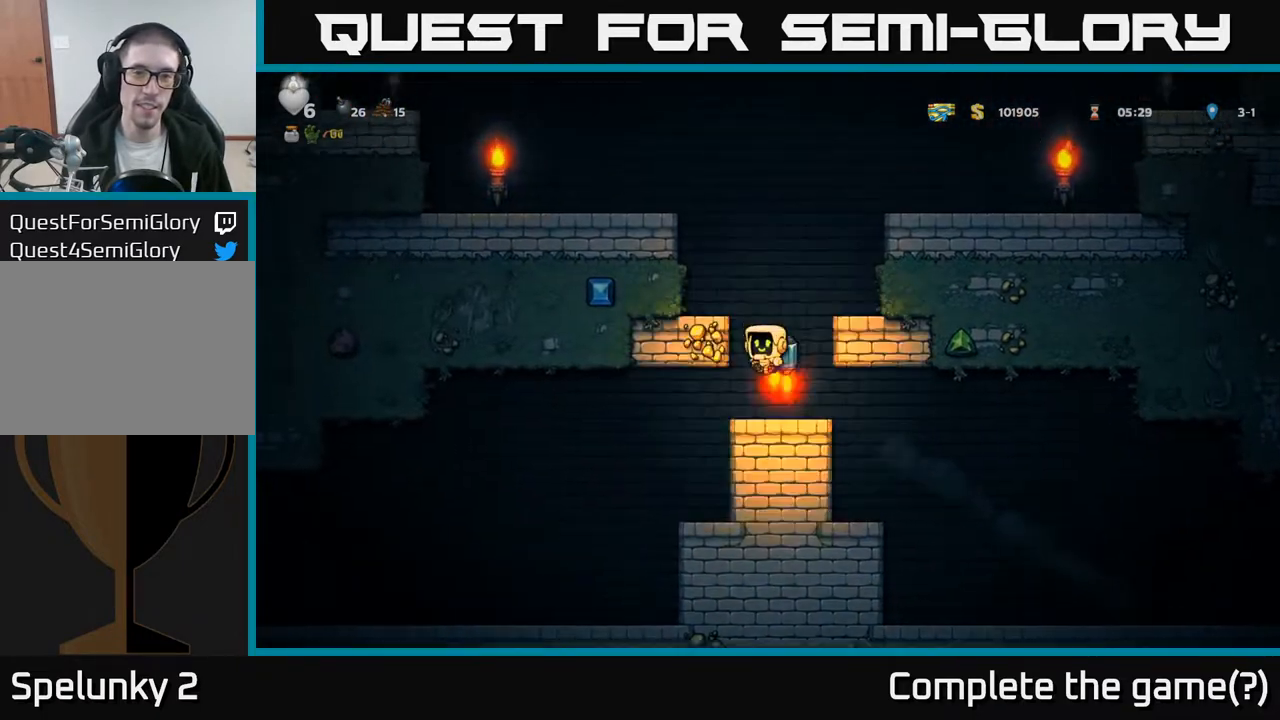
{"buttons": ["A", "DPAD_RIGHT"], "left_stick": "center", "right_stick": "center", "events": [[167, "DPAD_RIGHT", "down"]]}